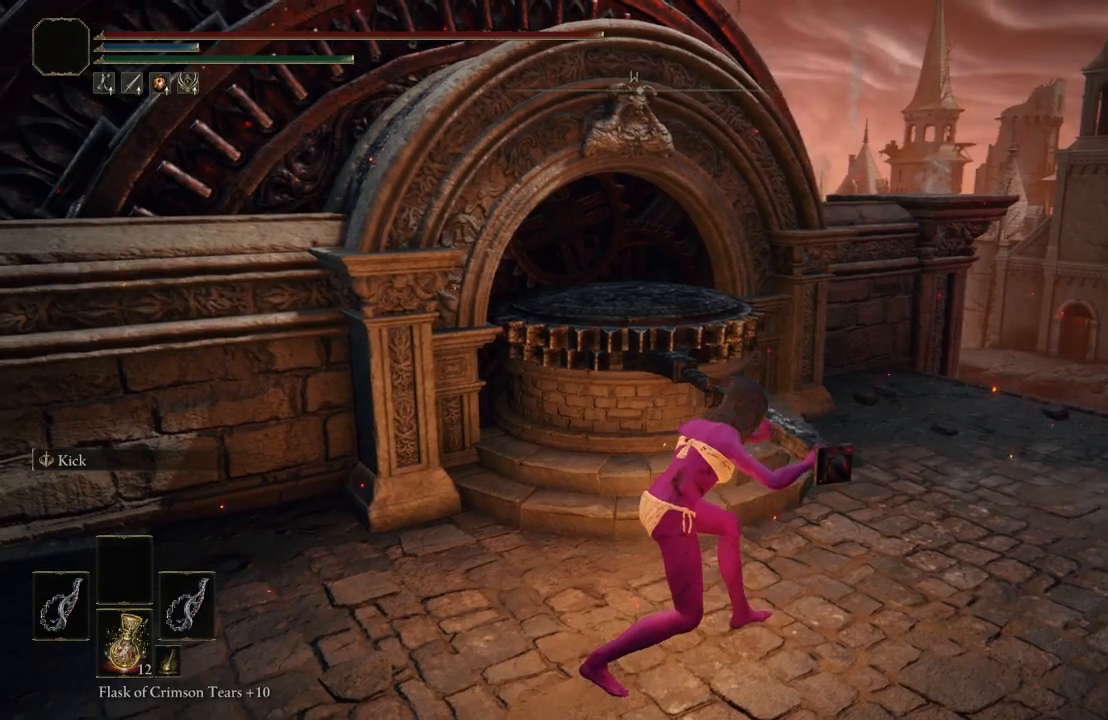
Gameplay with a controller (Xbox layout); each line is a JSON object with the inputs held at the frame after it. "events" lists button and stick changes between this image and that frame as [ms after this image, input, new state], when the widget could be followed in between.
{"buttons": [], "left_stick": "center", "right_stick": "right", "events": [[150, "right_stick", "right"]]}
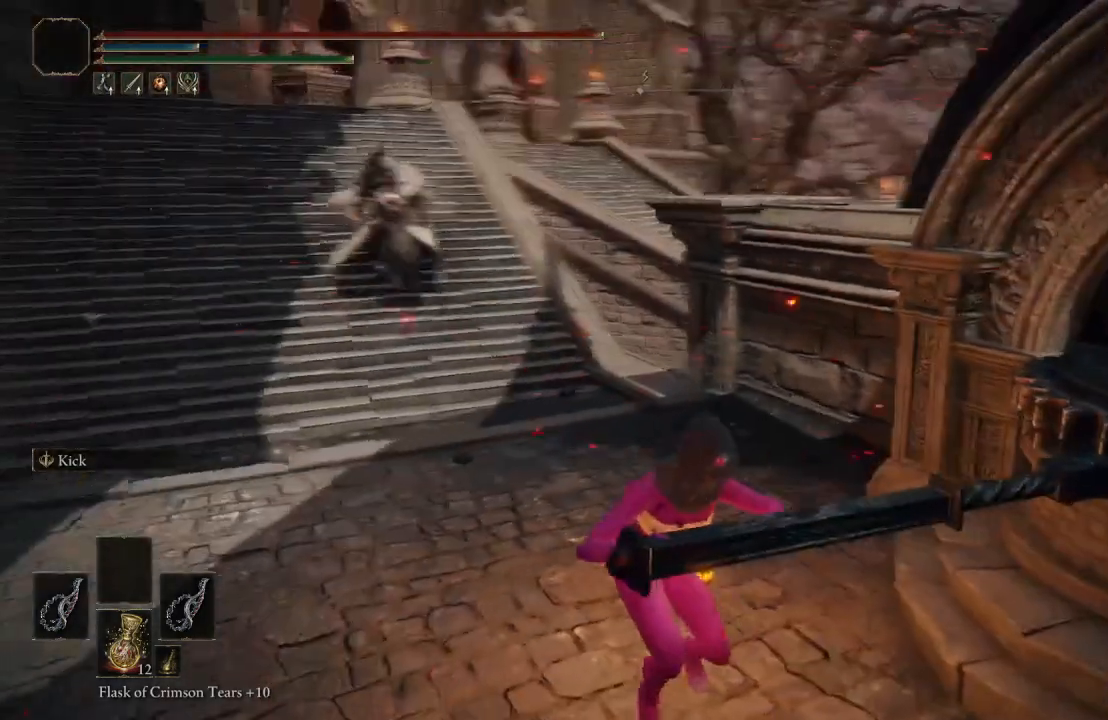
{"buttons": [], "left_stick": "center", "right_stick": "right", "events": [[17, "right_stick", "center"], [483, "right_stick", "right"]]}
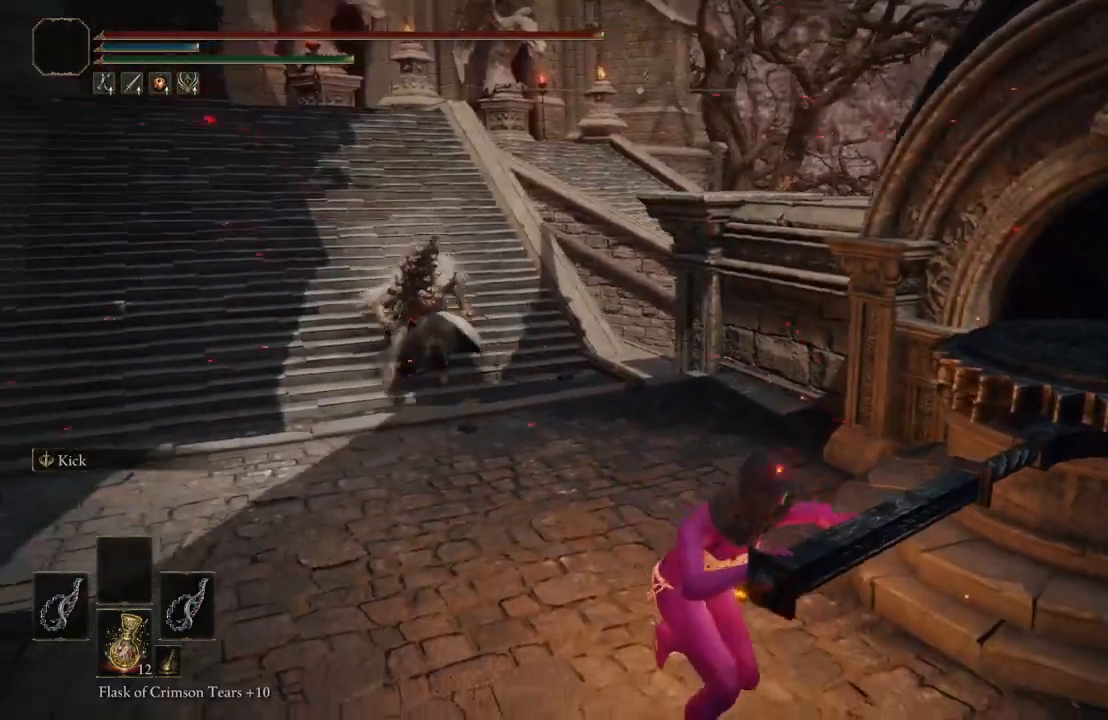
{"buttons": [], "left_stick": "center", "right_stick": "center", "events": [[183, "right_stick", "center"]]}
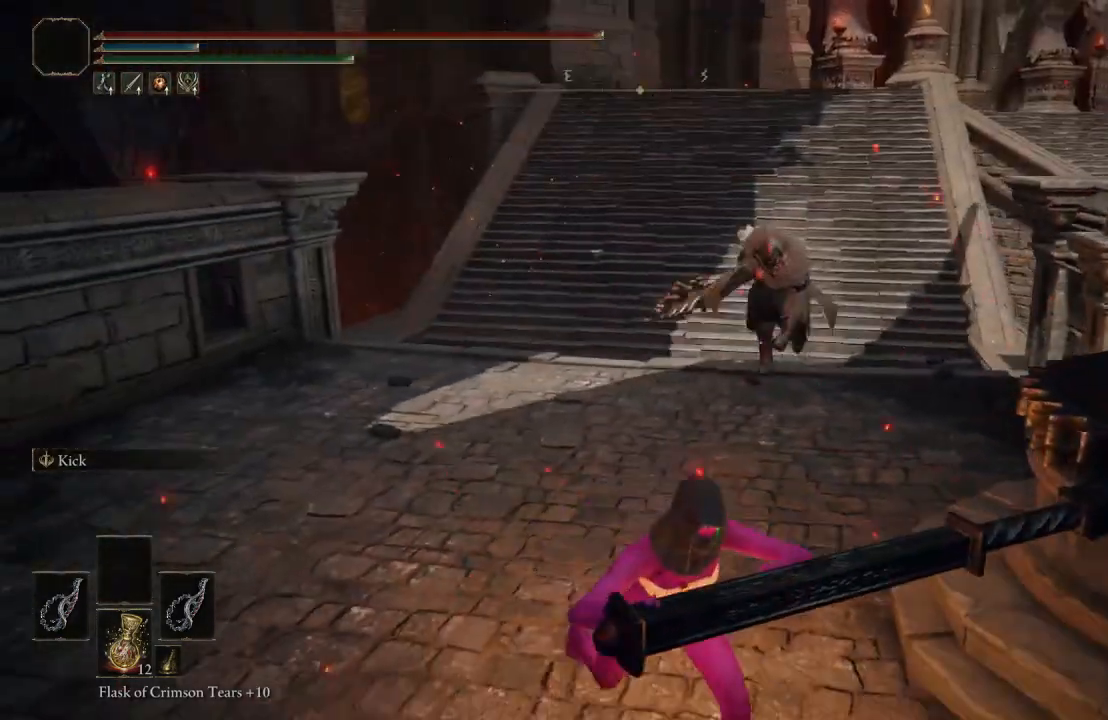
{"buttons": [], "left_stick": "up-left", "right_stick": "center", "events": [[50, "left_stick", "up-left"]]}
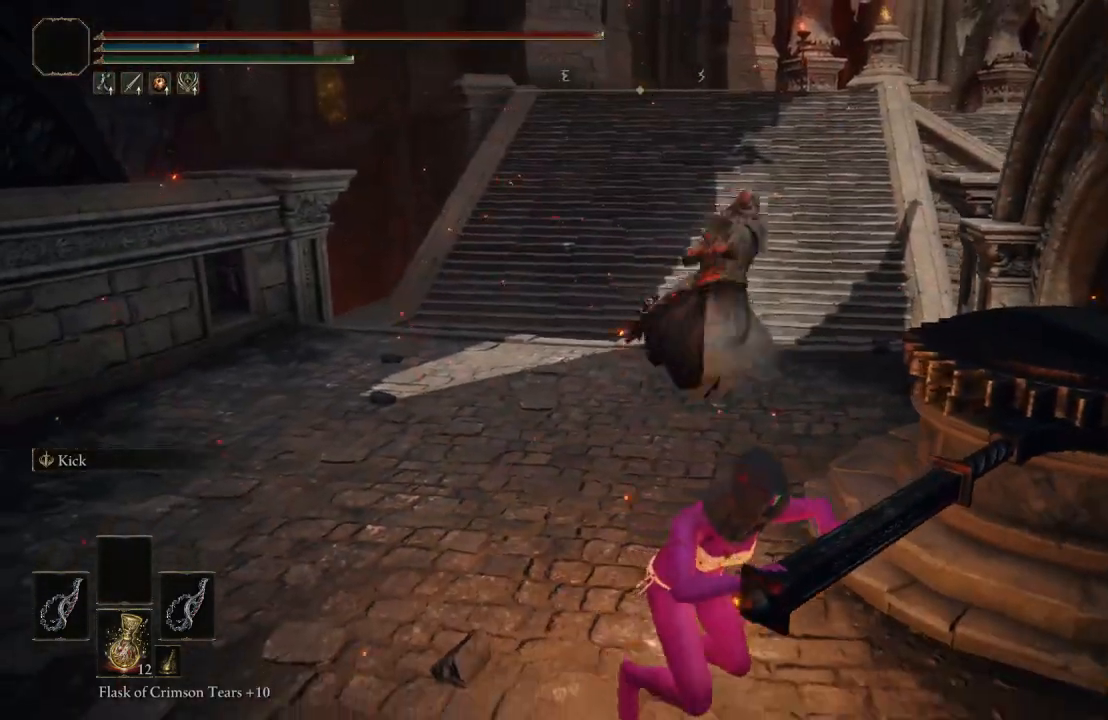
{"buttons": [], "left_stick": "up-left", "right_stick": "center", "events": []}
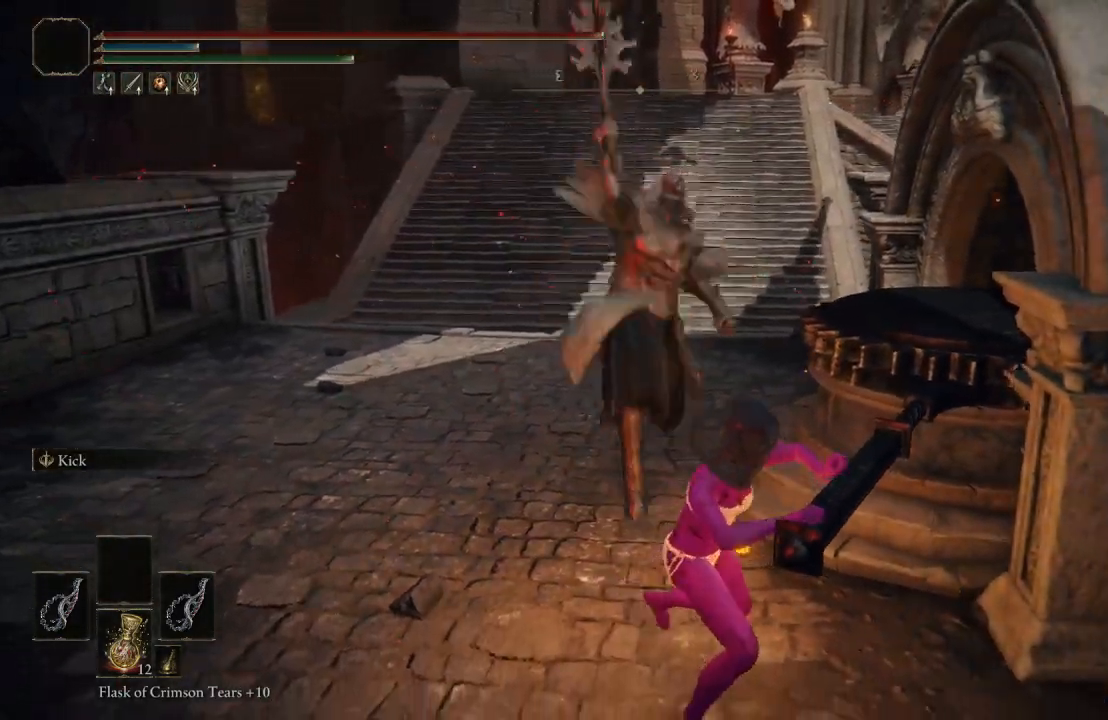
{"buttons": [], "left_stick": "center", "right_stick": "center", "events": [[300, "left_stick", "center"], [317, "right_stick", "right"], [483, "right_stick", "center"]]}
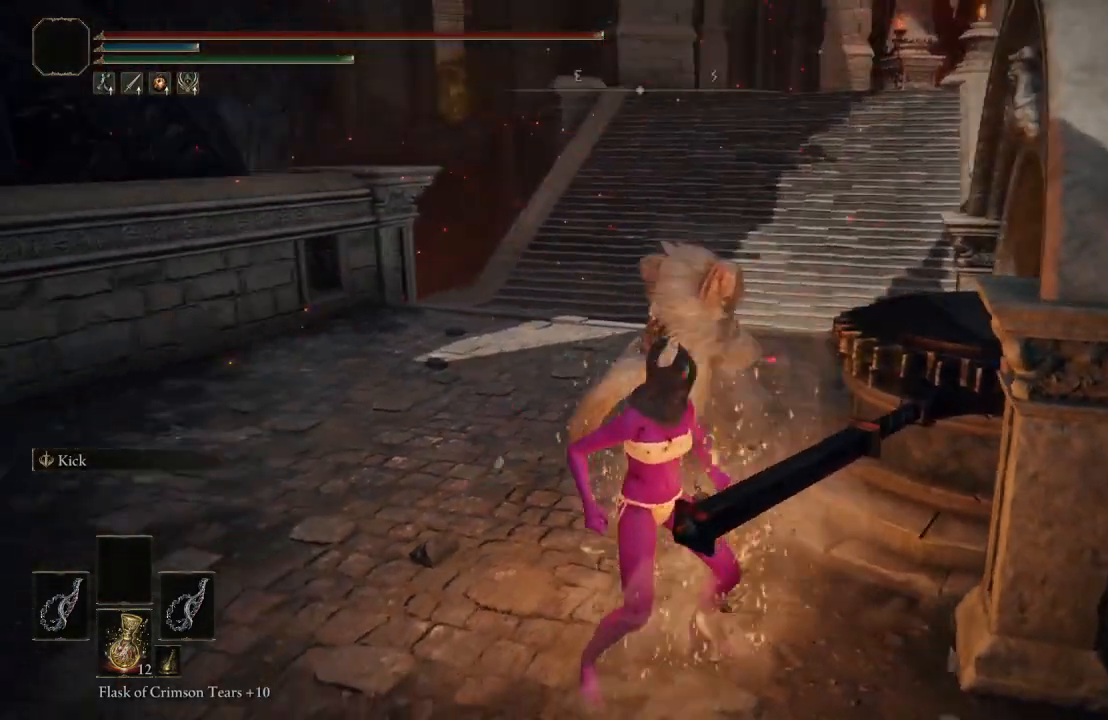
{"buttons": [], "left_stick": "up-left", "right_stick": "center", "events": [[33, "left_stick", "up-left"], [267, "R3", "down"], [383, "R3", "up"]]}
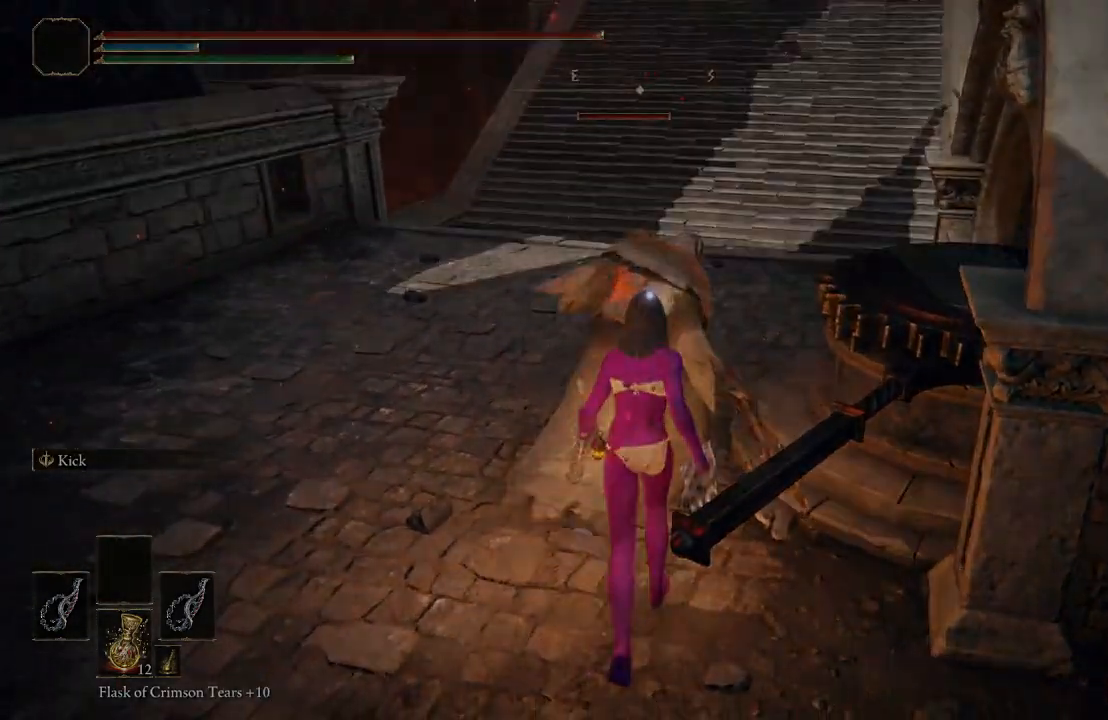
{"buttons": [], "left_stick": "up-left", "right_stick": "center", "events": []}
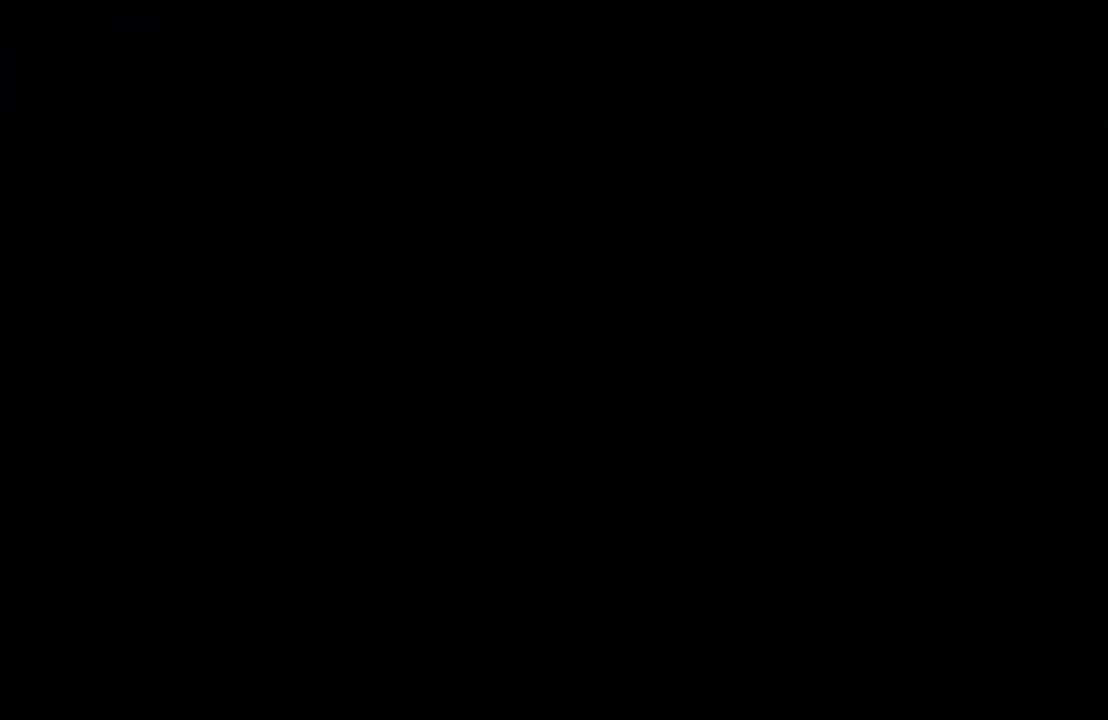
{"buttons": [], "left_stick": "center", "right_stick": "center", "events": [[83, "left_stick", "center"]]}
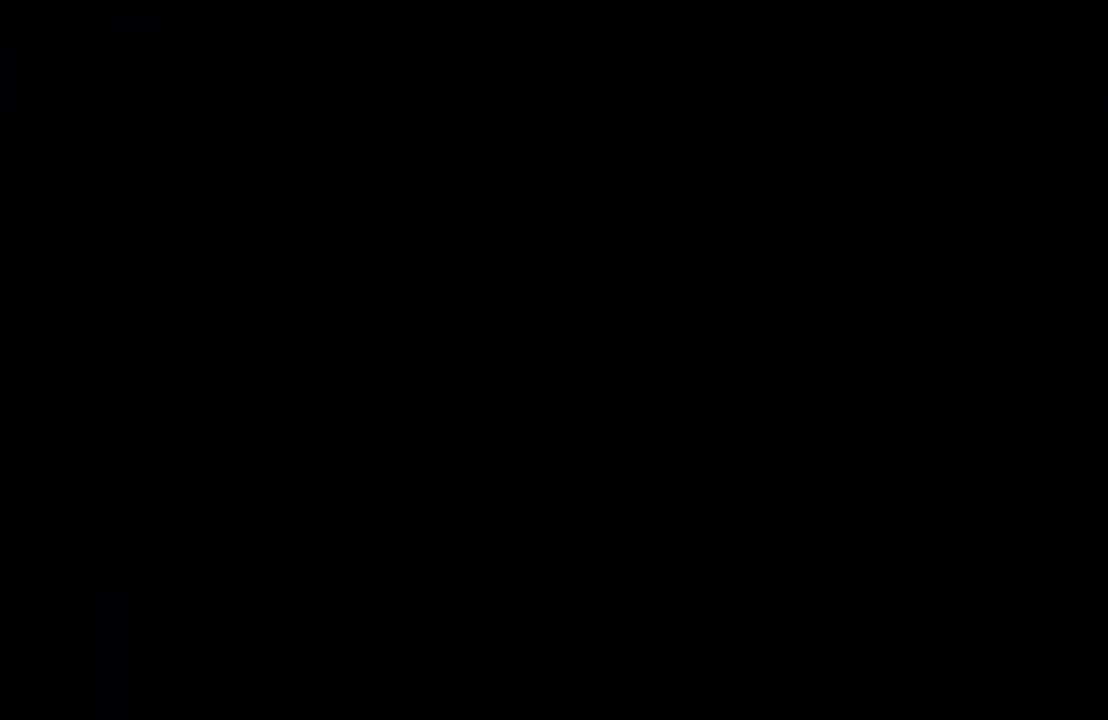
{"buttons": [], "left_stick": "center", "right_stick": "center", "events": []}
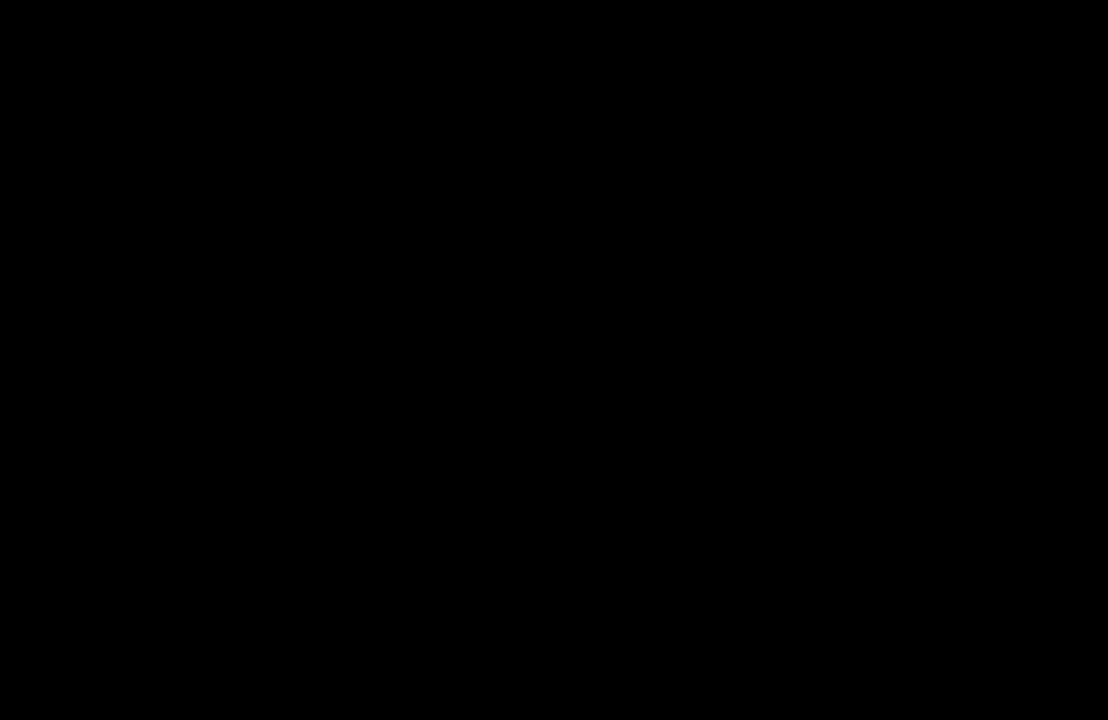
{"buttons": [], "left_stick": "center", "right_stick": "center", "events": []}
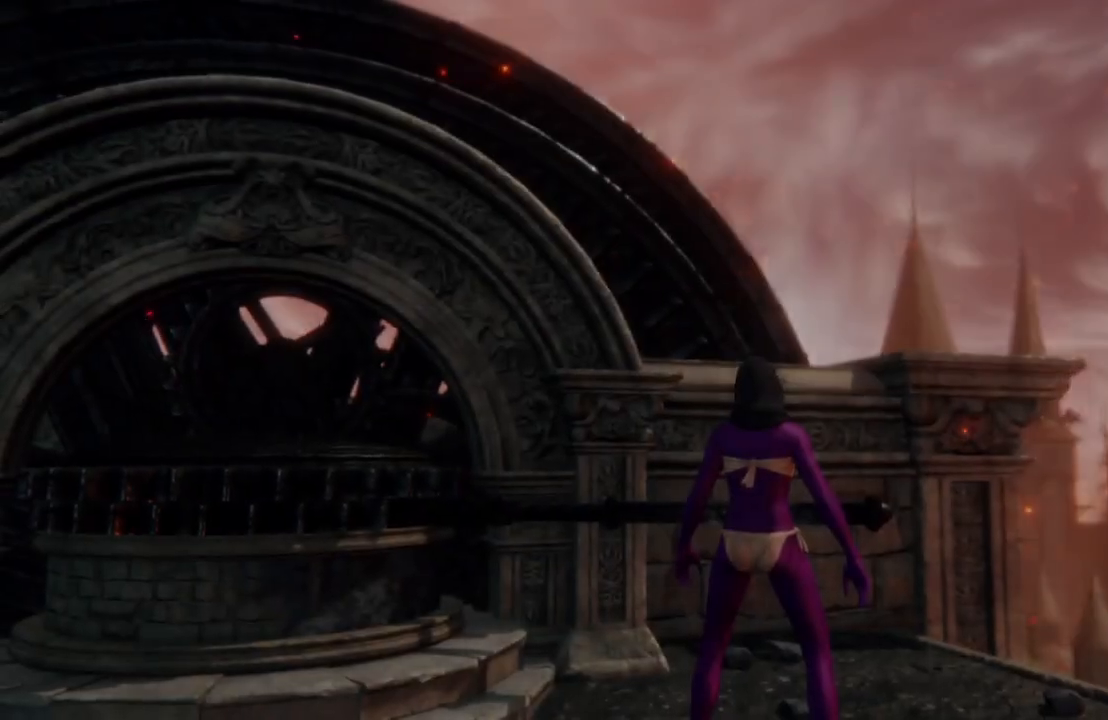
{"buttons": [], "left_stick": "center", "right_stick": "center", "events": [[150, "START", "down"], [300, "START", "up"]]}
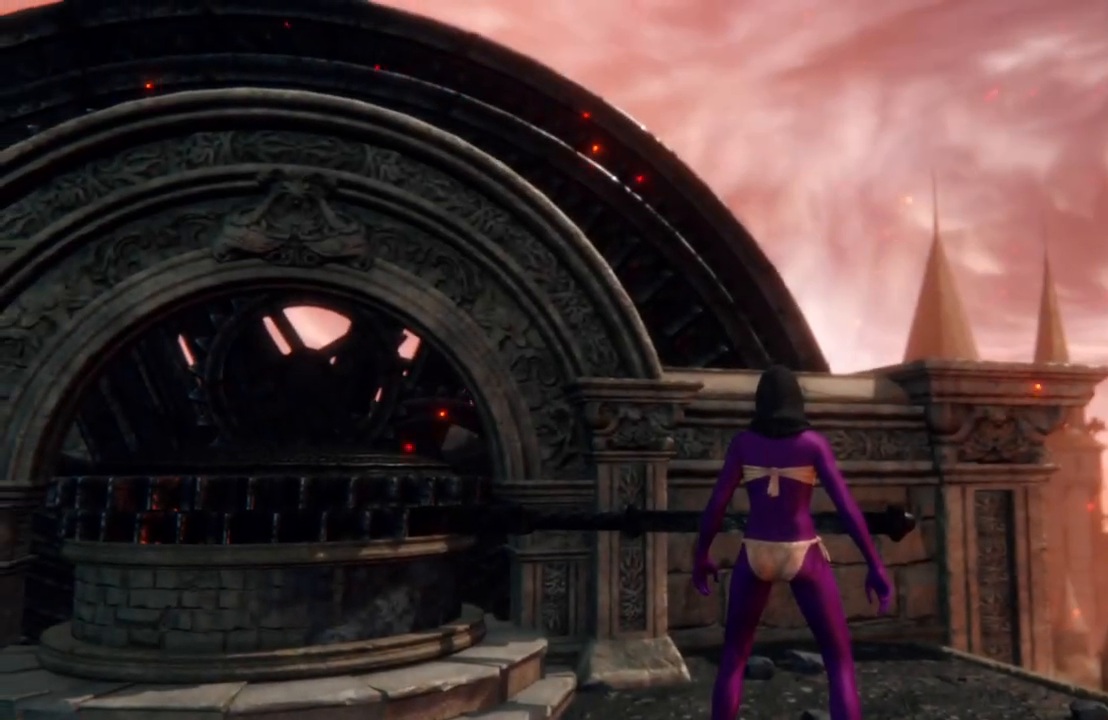
{"buttons": [], "left_stick": "center", "right_stick": "center", "events": []}
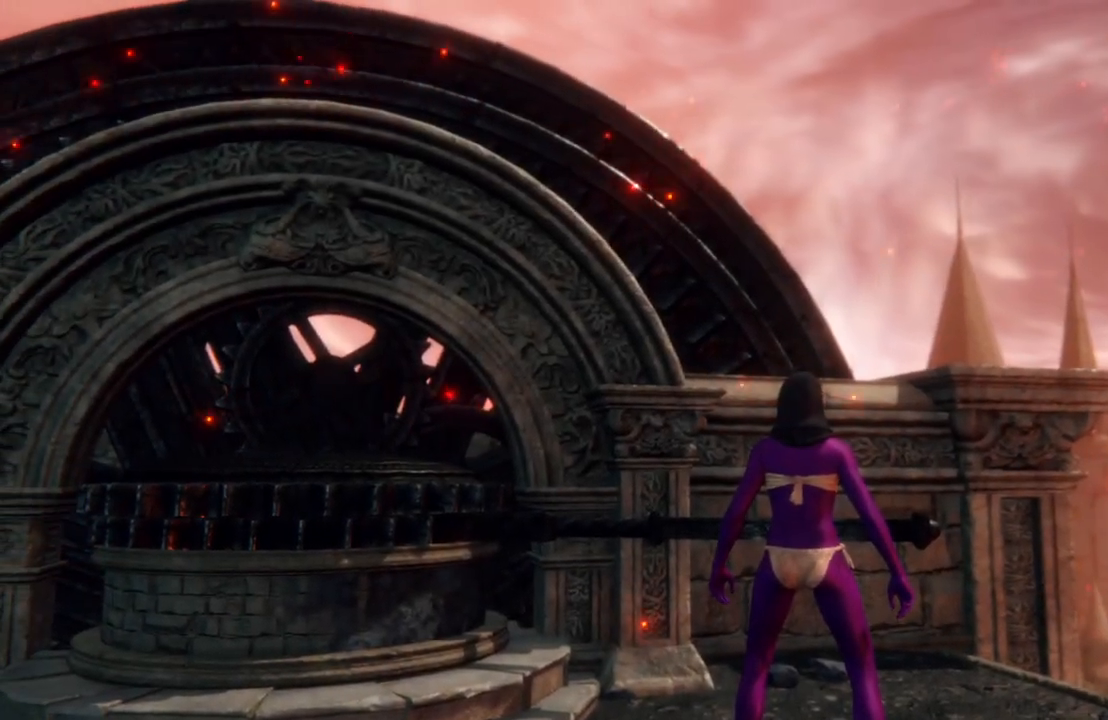
{"buttons": ["START"], "left_stick": "center", "right_stick": "center", "events": [[417, "START", "down"]]}
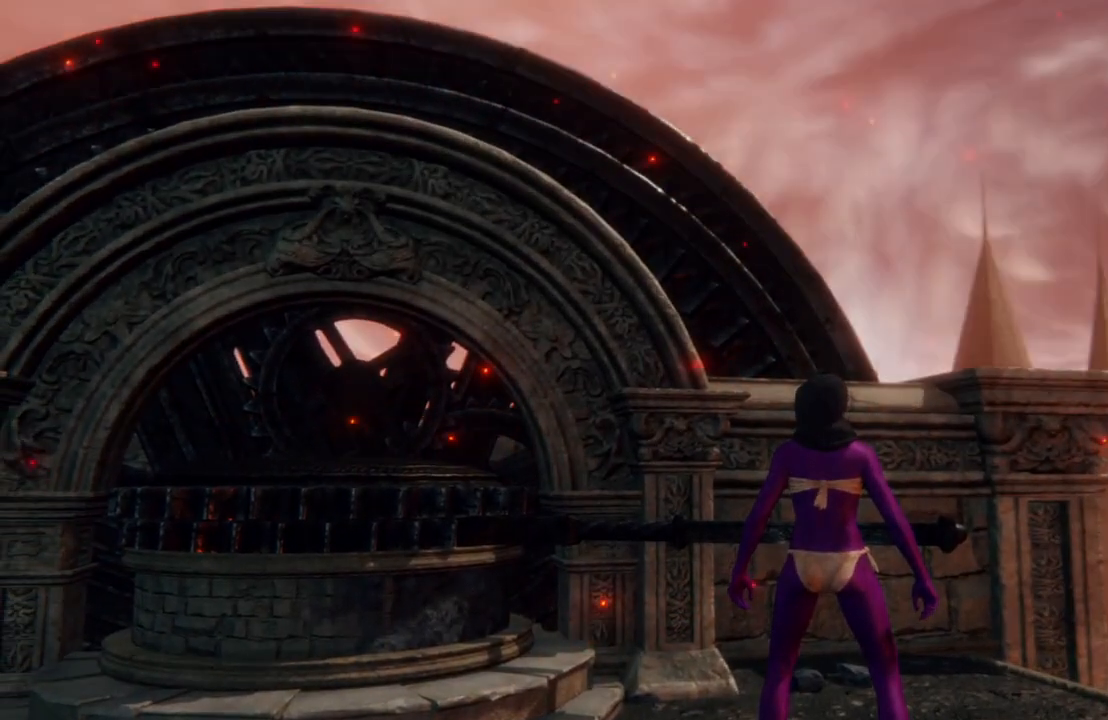
{"buttons": [], "left_stick": "center", "right_stick": "right", "events": [[50, "START", "up"], [417, "right_stick", "right"]]}
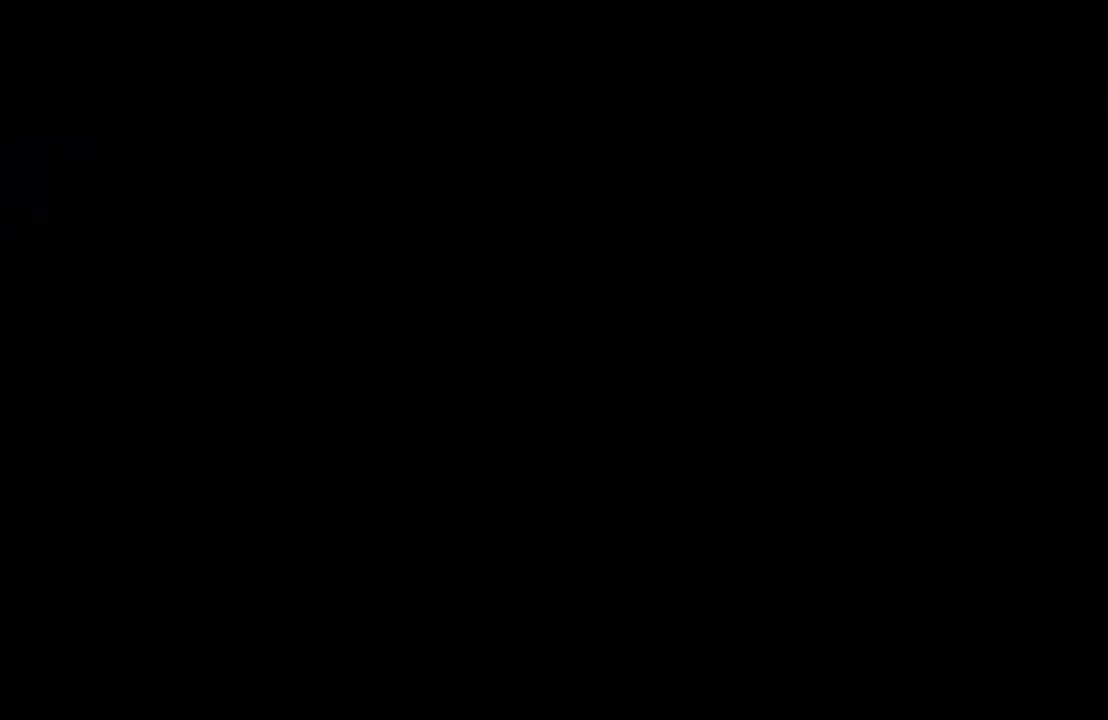
{"buttons": ["R3"], "left_stick": "up-left", "right_stick": "center", "events": [[117, "right_stick", "center"], [233, "left_stick", "up-left"], [450, "R3", "down"]]}
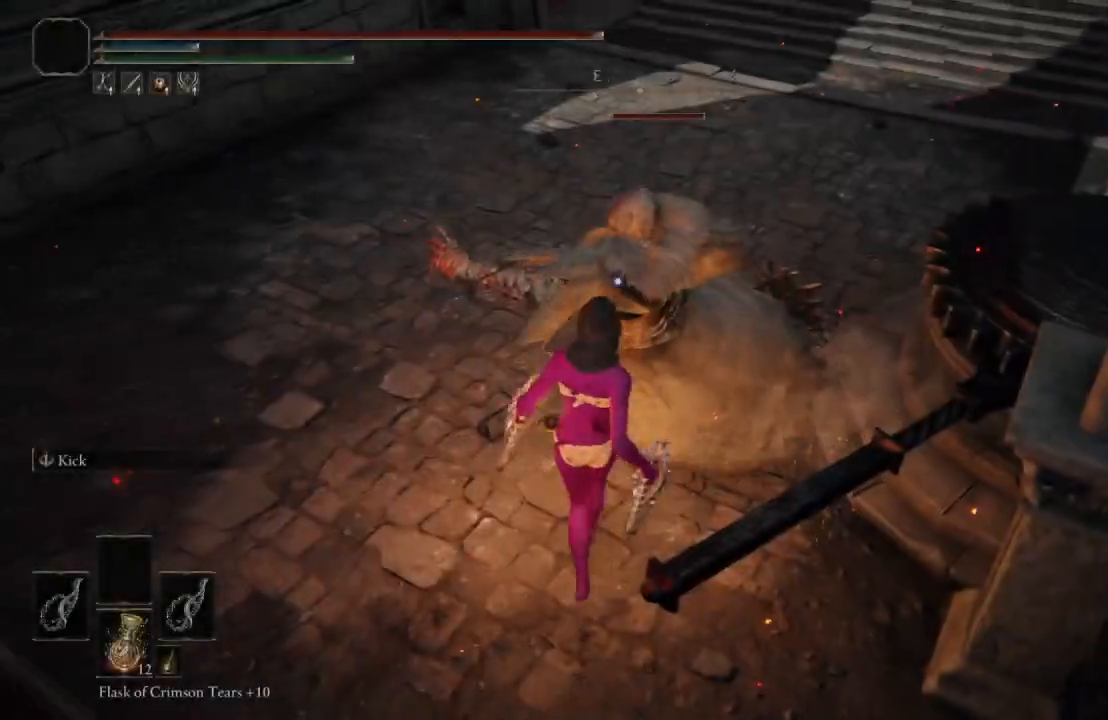
{"buttons": [], "left_stick": "up", "right_stick": "center", "events": [[50, "R3", "up"], [217, "B", "down"], [267, "left_stick", "up"], [333, "B", "up"]]}
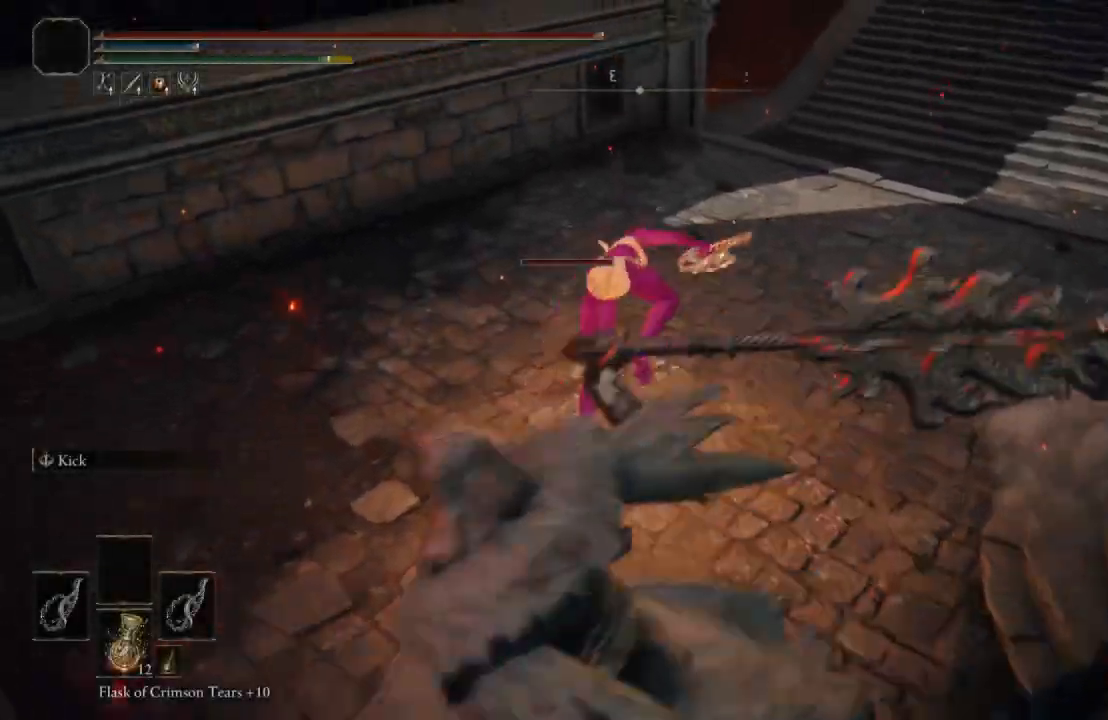
{"buttons": [], "left_stick": "up-right", "right_stick": "left", "events": [[50, "left_stick", "up-right"], [167, "right_stick", "left"]]}
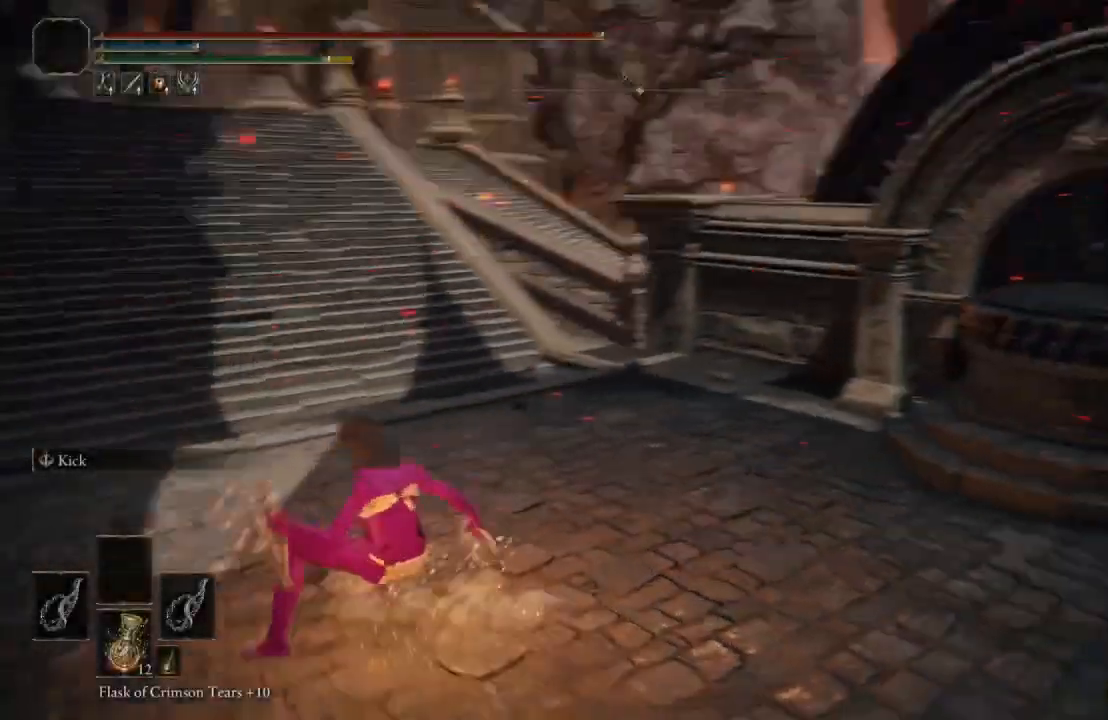
{"buttons": [], "left_stick": "up", "right_stick": "center", "events": [[200, "left_stick", "up"], [283, "right_stick", "center"], [400, "R3", "down"], [483, "R3", "up"]]}
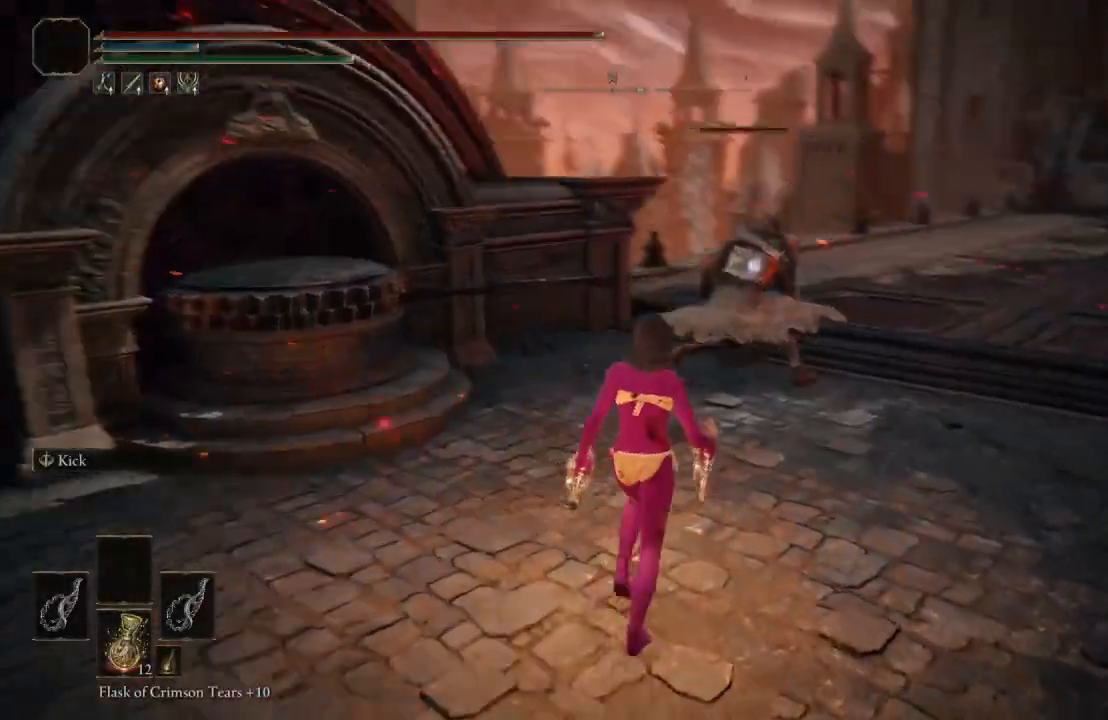
{"buttons": [], "left_stick": "up", "right_stick": "center"}
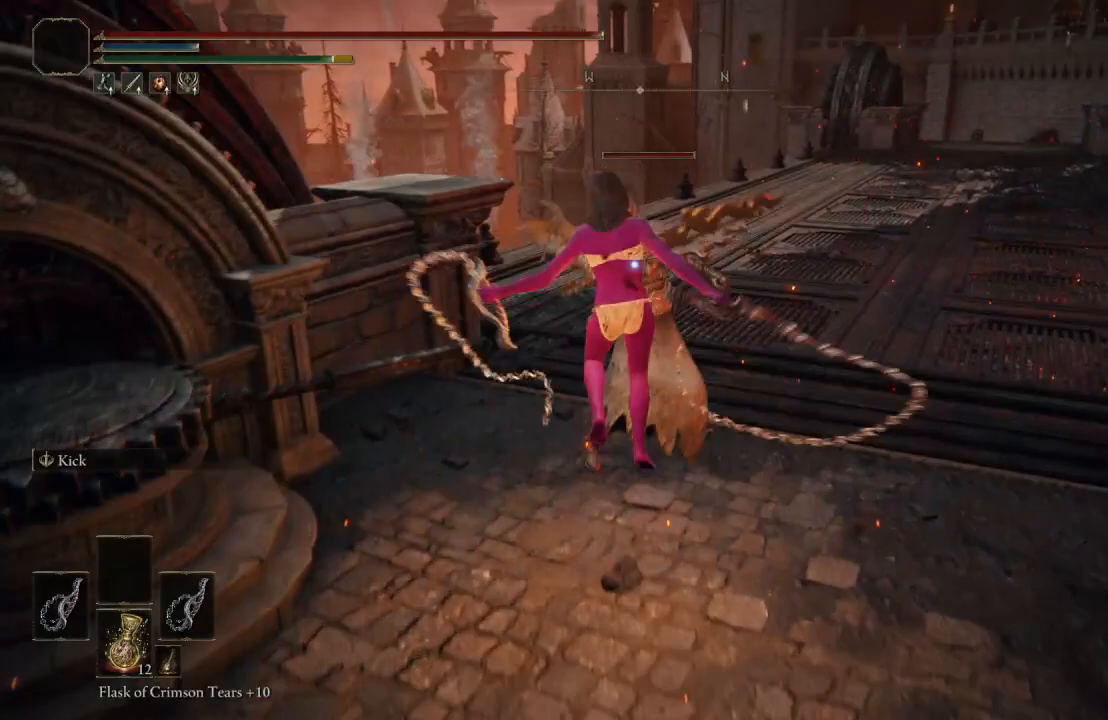
{"buttons": [], "left_stick": "right", "right_stick": "center", "events": [[167, "left_stick", "up-right"], [467, "left_stick", "right"]]}
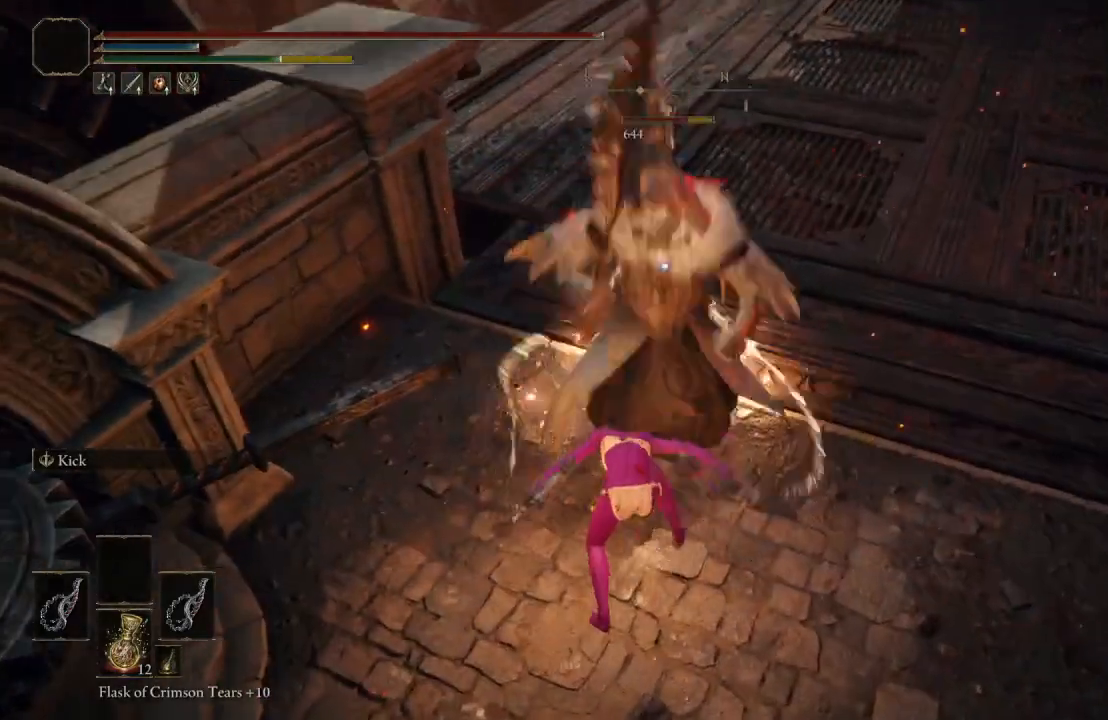
{"buttons": [], "left_stick": "down-right", "right_stick": "center", "events": [[17, "left_stick", "down-right"]]}
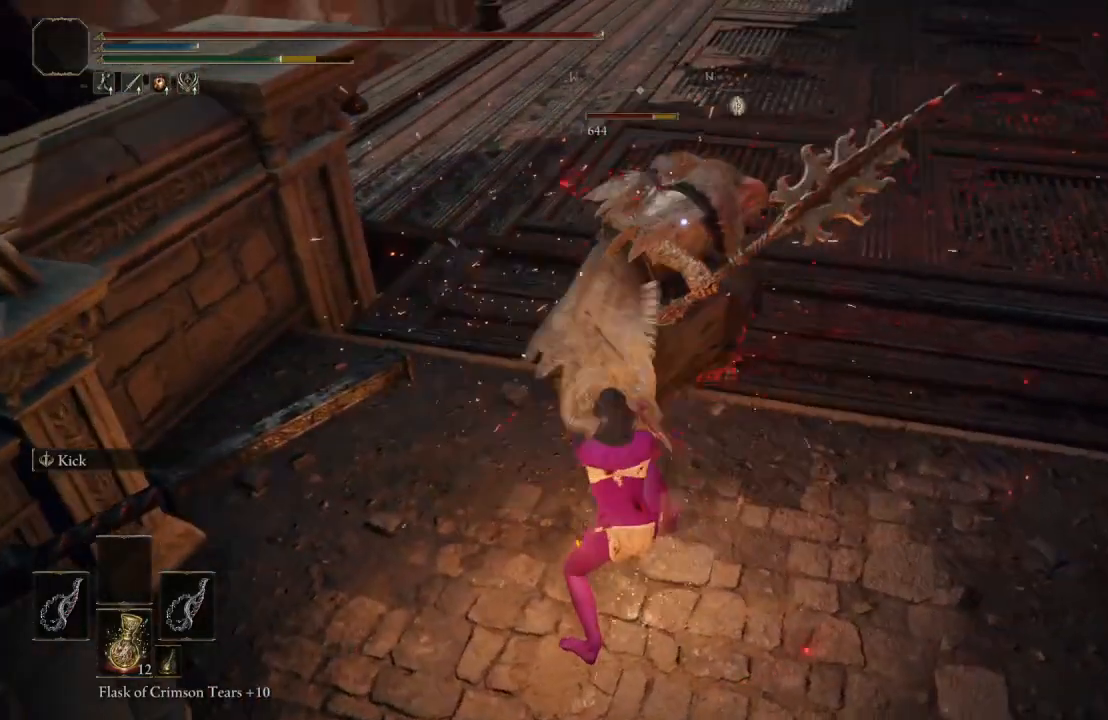
{"buttons": ["A"], "left_stick": "center", "right_stick": "center", "events": [[183, "left_stick", "center"], [367, "A", "down"]]}
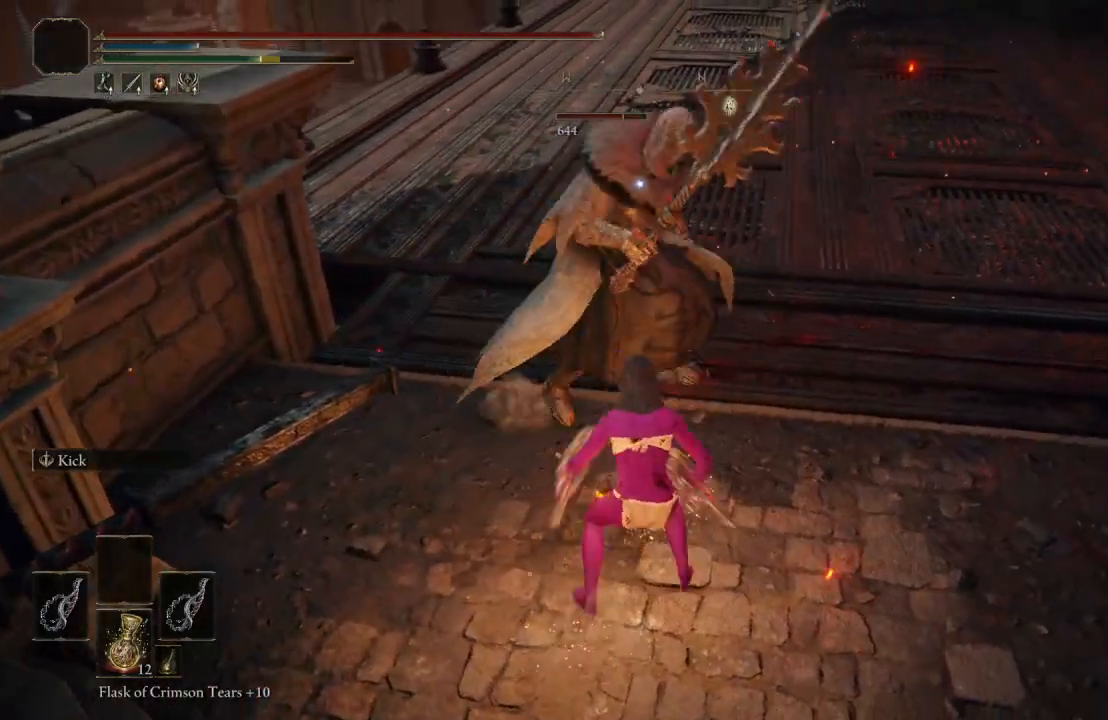
{"buttons": [], "left_stick": "center", "right_stick": "center", "events": [[17, "A", "up"], [100, "L1", "down"], [267, "L1", "up"]]}
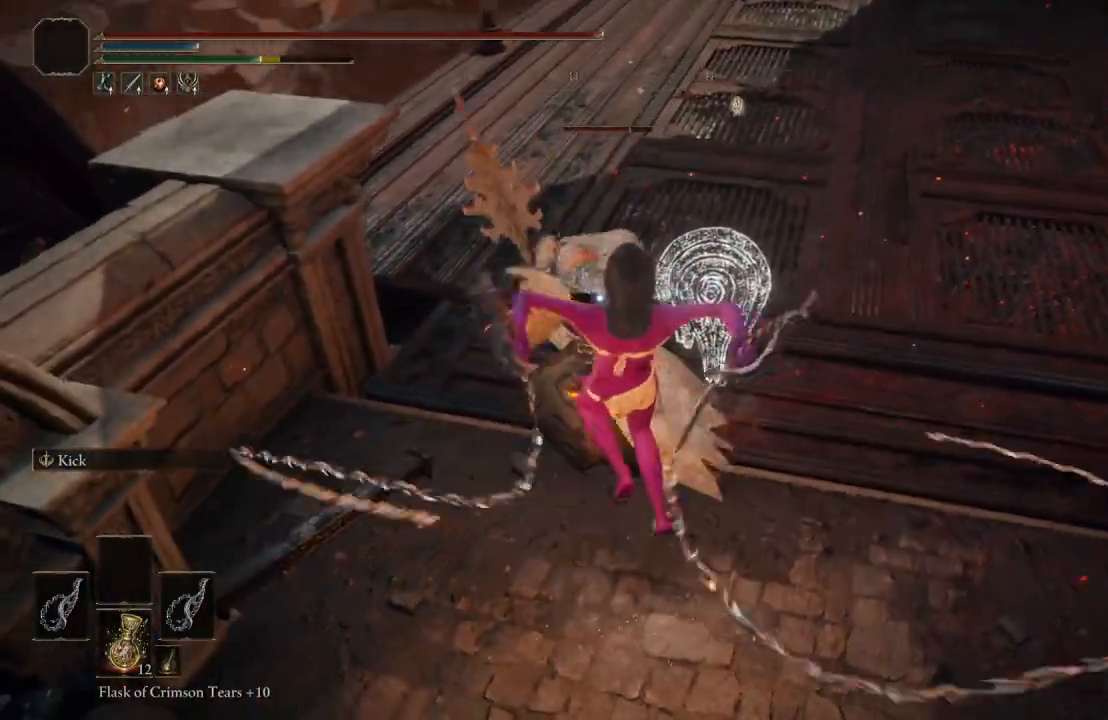
{"buttons": [], "left_stick": "center", "right_stick": "center", "events": []}
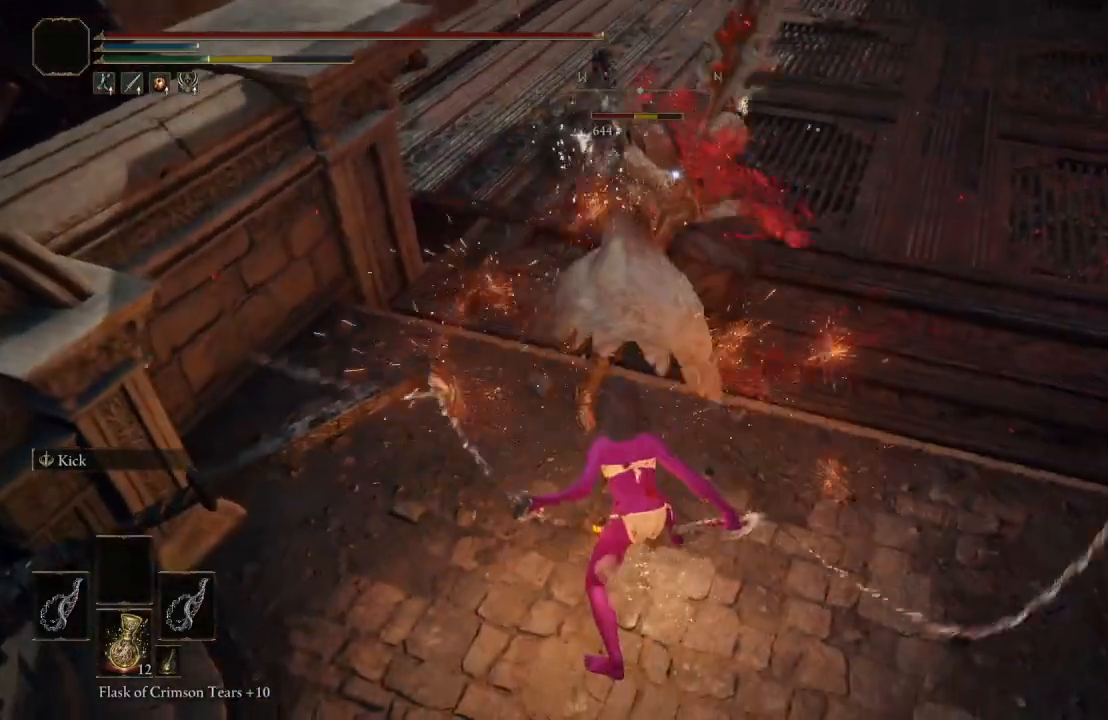
{"buttons": [], "left_stick": "up", "right_stick": "center", "events": [[350, "left_stick", "up"]]}
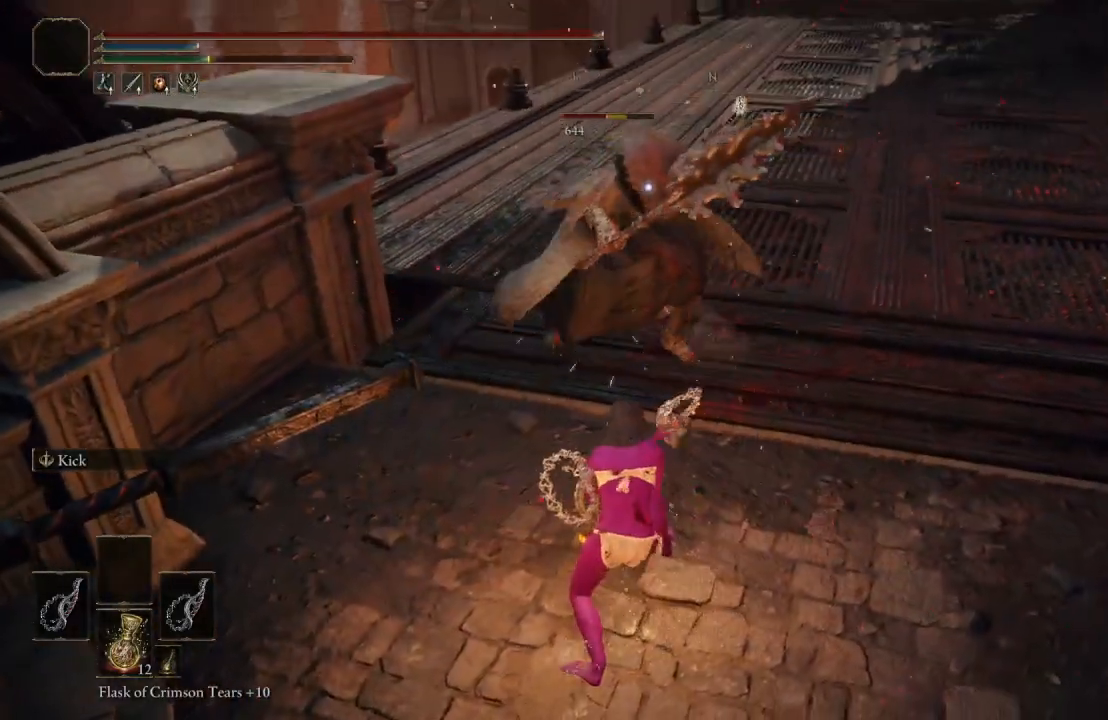
{"buttons": ["L1"], "left_stick": "center", "right_stick": "center", "events": [[67, "left_stick", "center"], [133, "A", "down"], [283, "A", "up"], [367, "L1", "down"]]}
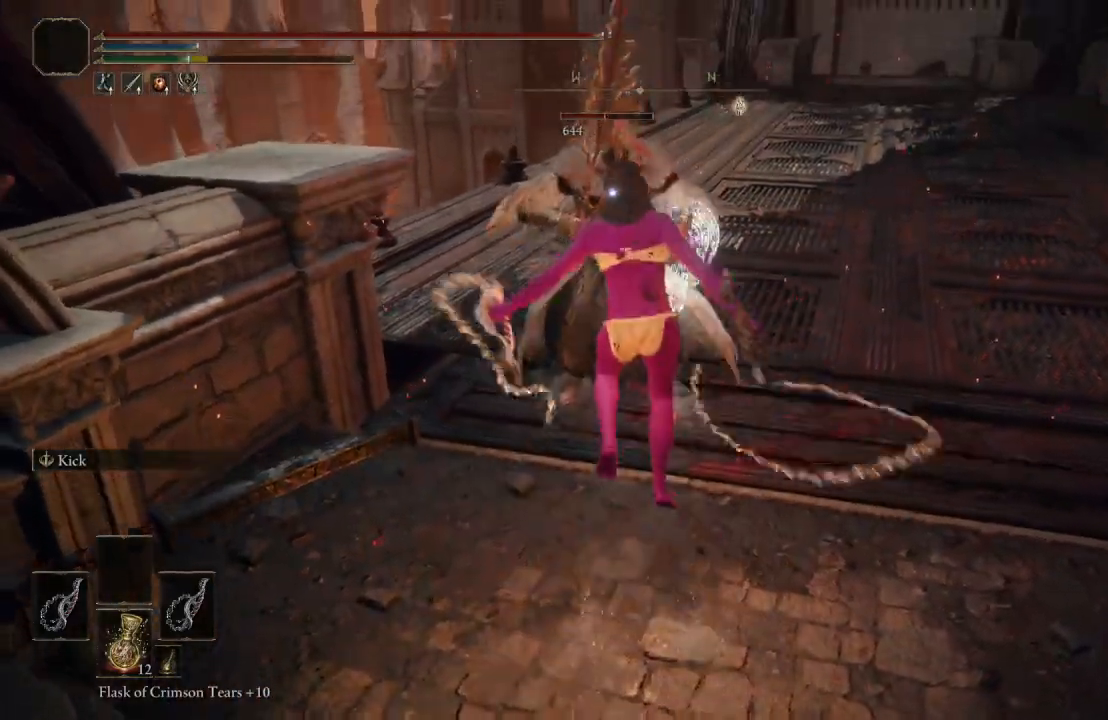
{"buttons": [], "left_stick": "up", "right_stick": "center", "events": [[17, "L1", "up"], [100, "left_stick", "up"]]}
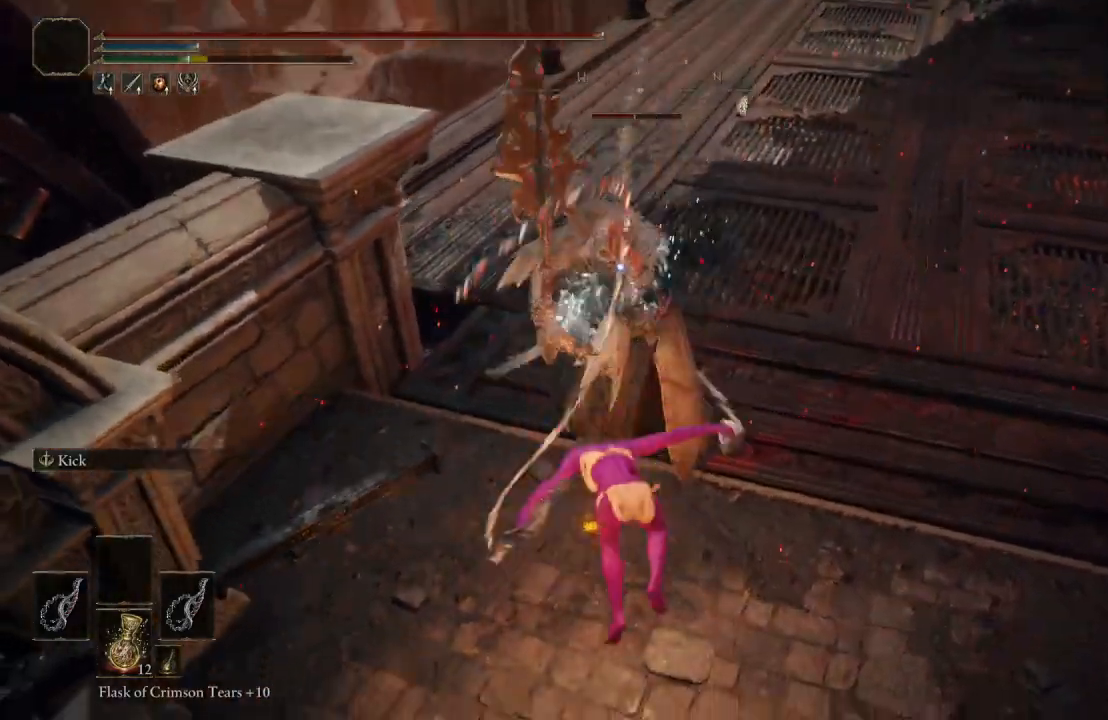
{"buttons": [], "left_stick": "center", "right_stick": "center", "events": [[133, "left_stick", "center"]]}
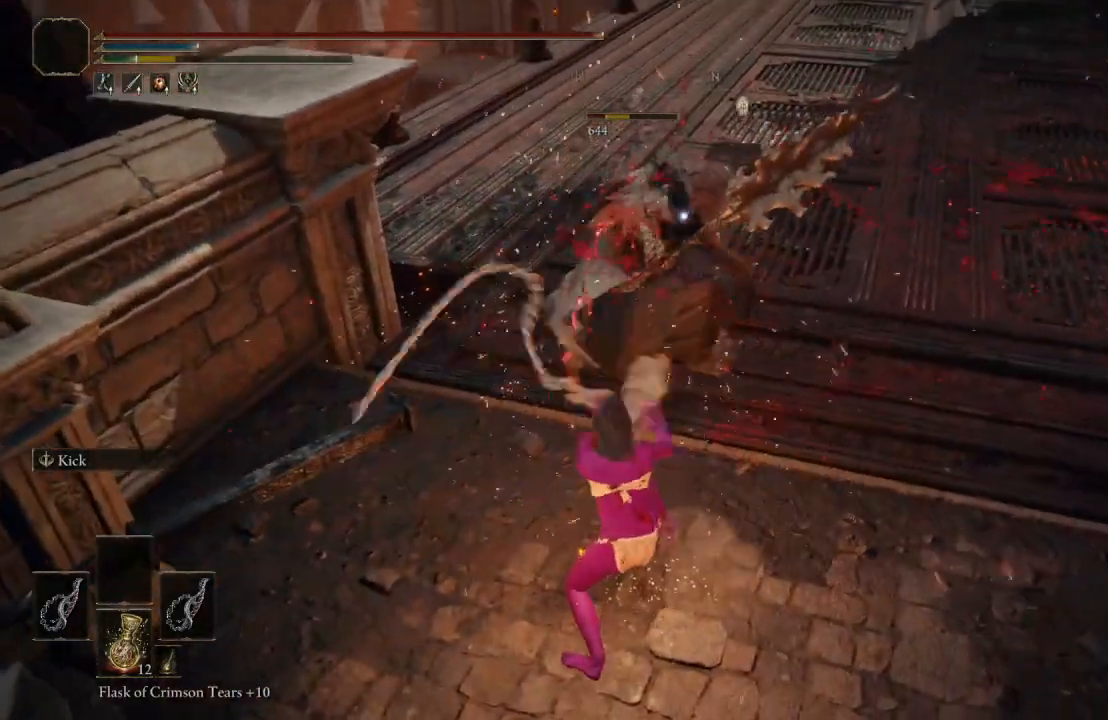
{"buttons": ["A"], "left_stick": "center", "right_stick": "center", "events": [[100, "left_stick", "up"], [333, "left_stick", "center"], [433, "A", "down"]]}